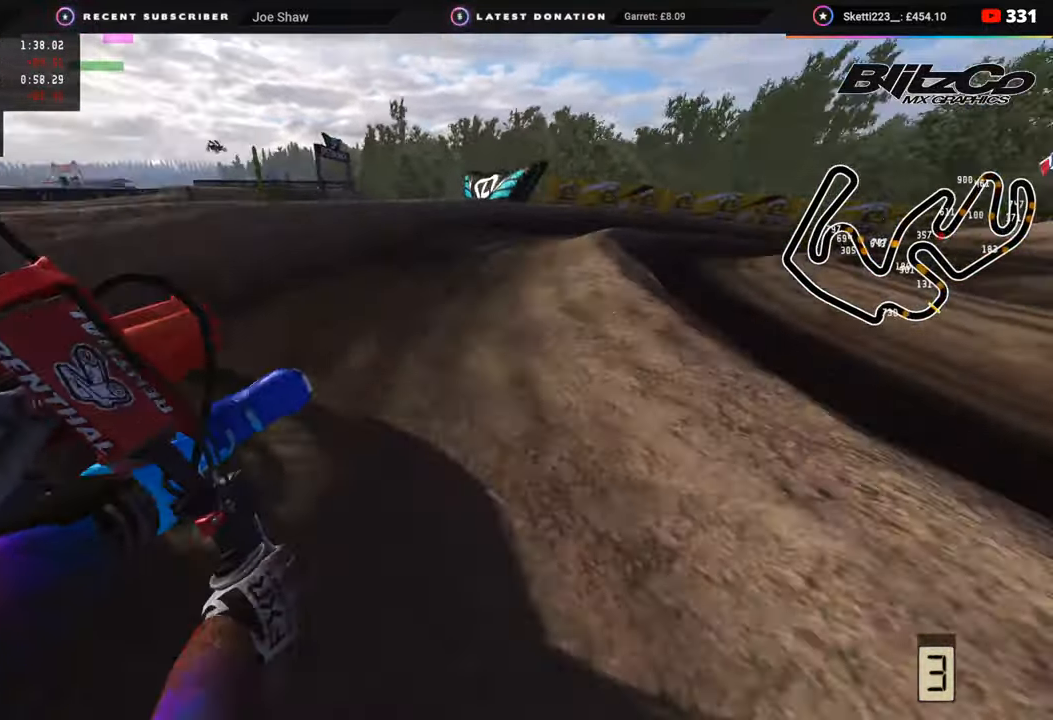
Gameplay with a controller (PlayStation layout); each line is a JSON object with the inputs held at the frame after it. "events" lists button and stick changes between this image and that frame as [ms after this image, input, new state], when the widget could be followed in between.
{"buttons": ["R2", "R3"], "left_stick": "up-right", "right_stick": "center", "events": [[117, "R2", "up"], [233, "R2", "down"]]}
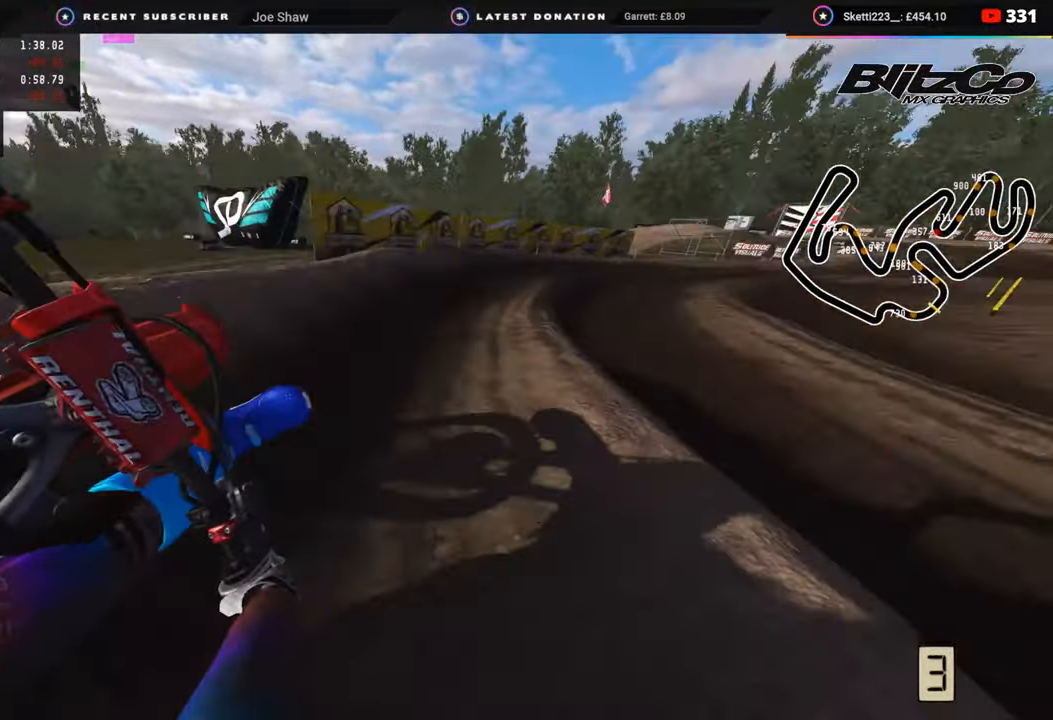
{"buttons": ["R2", "R3"], "left_stick": "up-right", "right_stick": "left", "events": [[317, "right_stick", "left"]]}
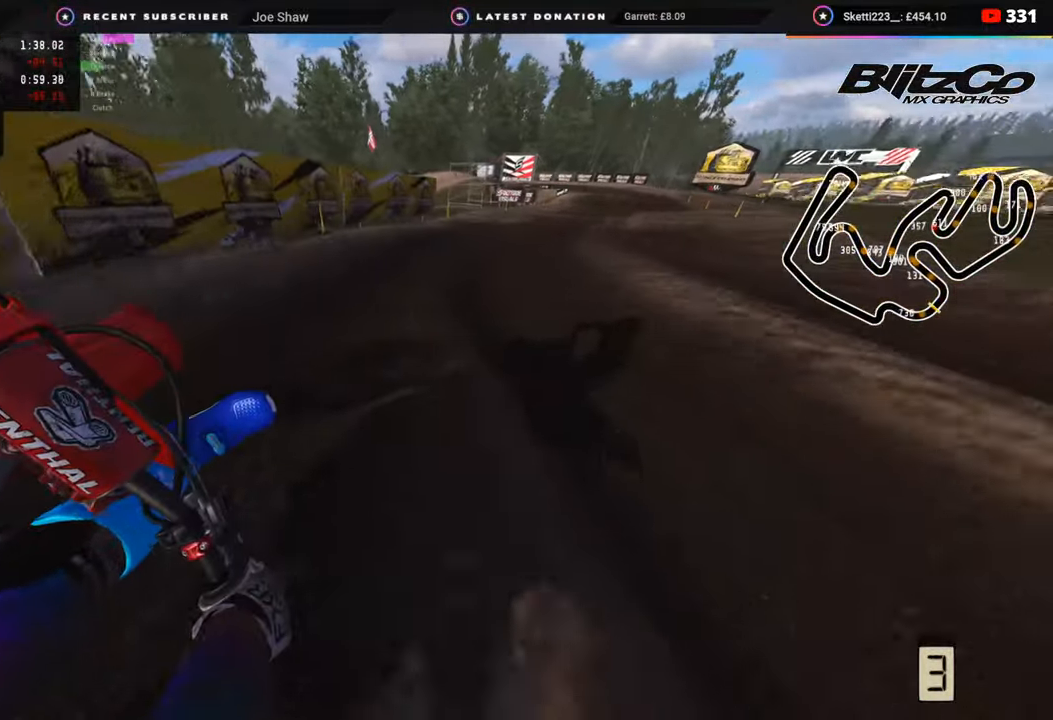
{"buttons": ["R2", "R3"], "left_stick": "center", "right_stick": "left", "events": [[317, "left_stick", "up"], [483, "left_stick", "center"]]}
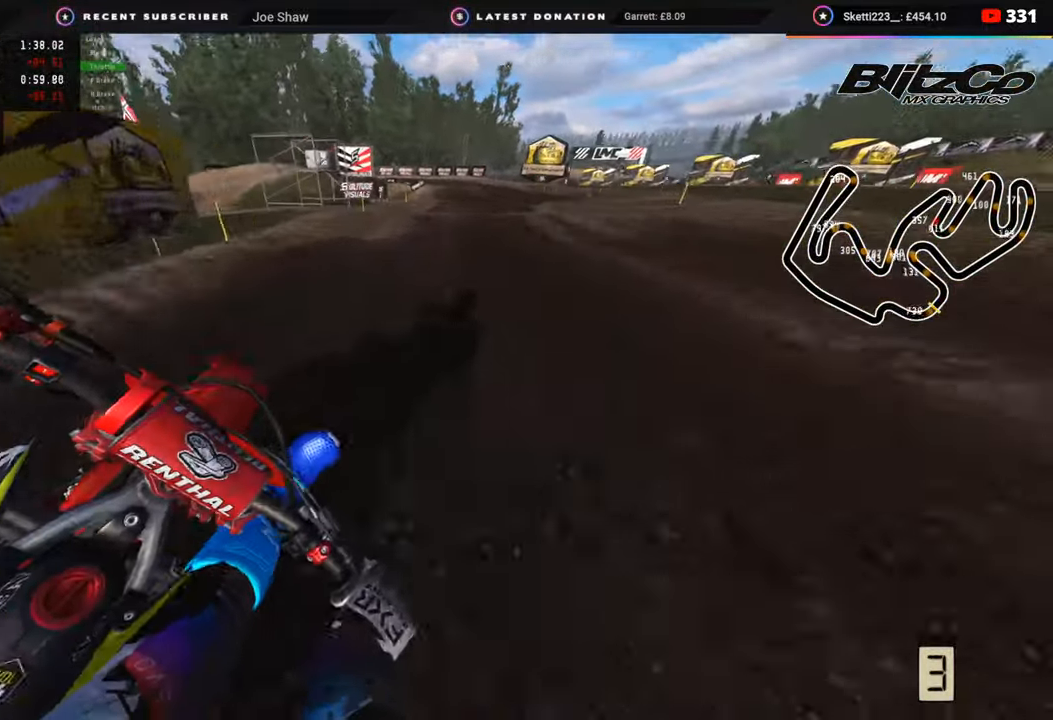
{"buttons": [], "left_stick": "down-left", "right_stick": "down", "events": [[100, "left_stick", "right"], [117, "right_stick", "down"], [150, "R2", "up"], [150, "R3", "up"], [150, "left_stick", "center"], [200, "SQUARE", "down"], [283, "SQUARE", "up"], [400, "SQUARE", "down"], [433, "left_stick", "down-left"], [467, "SQUARE", "up"]]}
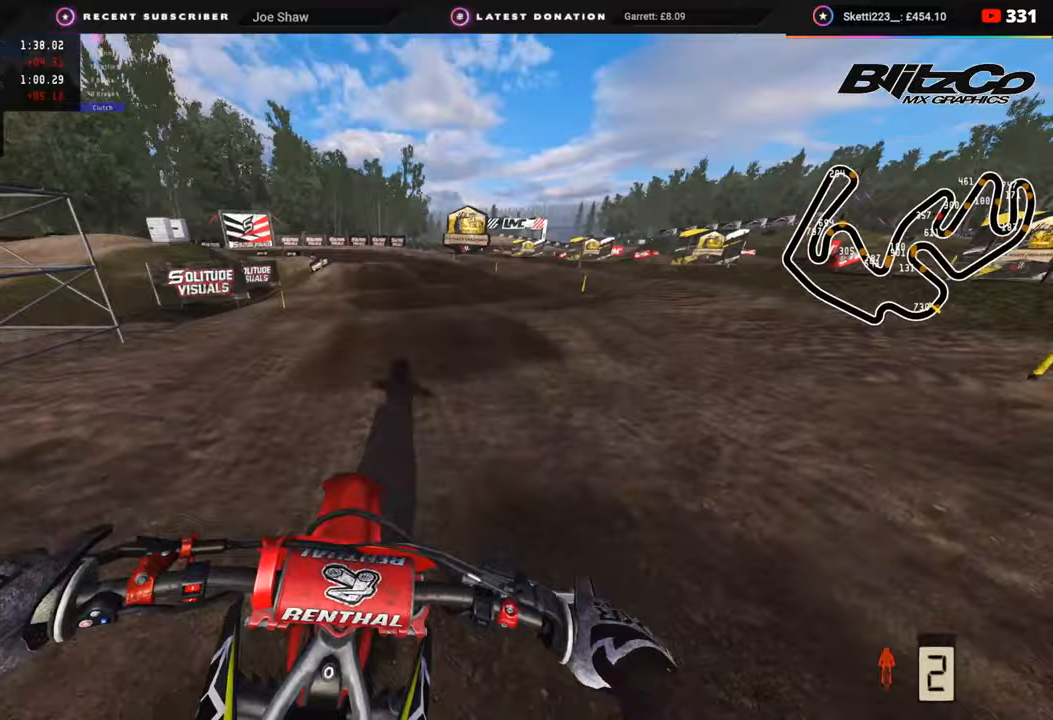
{"buttons": ["R2"], "left_stick": "down", "right_stick": "down", "events": [[67, "SQUARE", "down"], [100, "left_stick", "down"], [117, "SQUARE", "up"], [217, "L2", "down"], [283, "TRIANGLE", "down"], [333, "L2", "up"], [350, "TRIANGLE", "up"], [500, "R2", "down"]]}
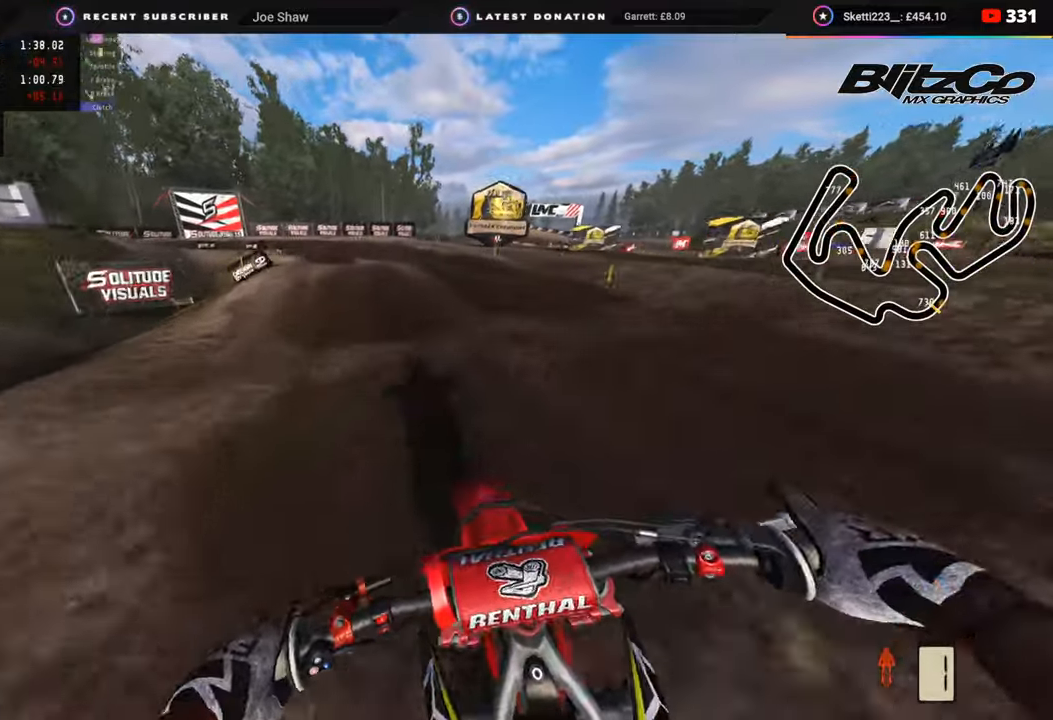
{"buttons": ["R3"], "left_stick": "down", "right_stick": "down-left", "events": [[117, "R2", "up"], [233, "right_stick", "center"], [383, "R3", "down"], [450, "right_stick", "down-left"]]}
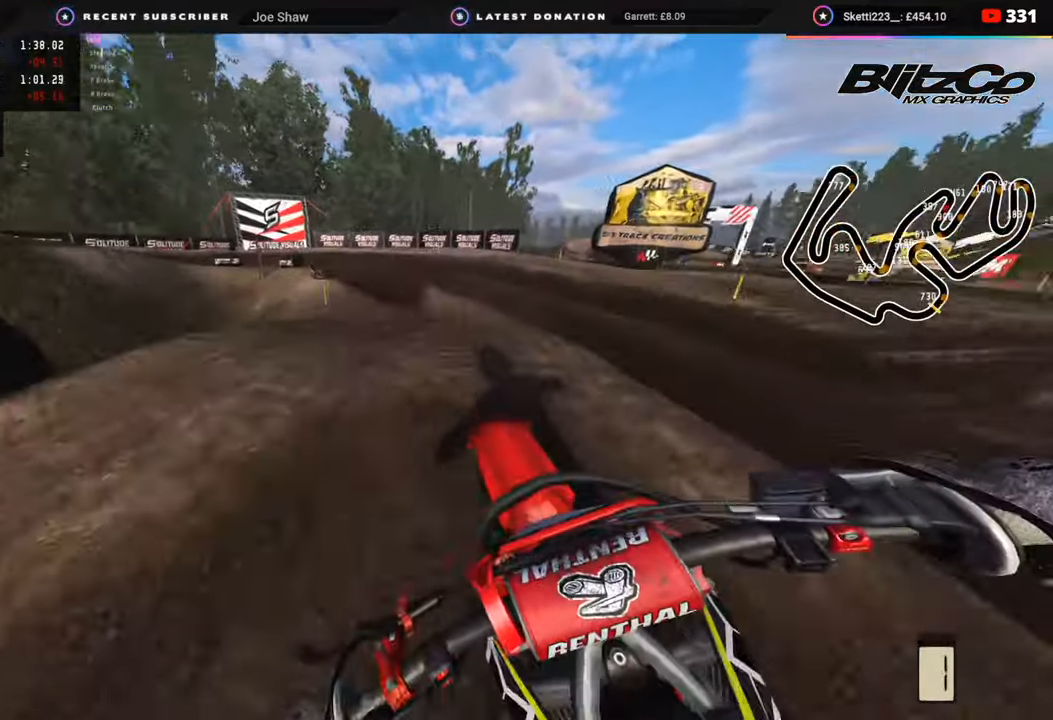
{"buttons": ["R2"], "left_stick": "right", "right_stick": "center", "events": [[167, "R3", "up"], [250, "left_stick", "right"], [283, "R2", "down"], [317, "right_stick", "center"]]}
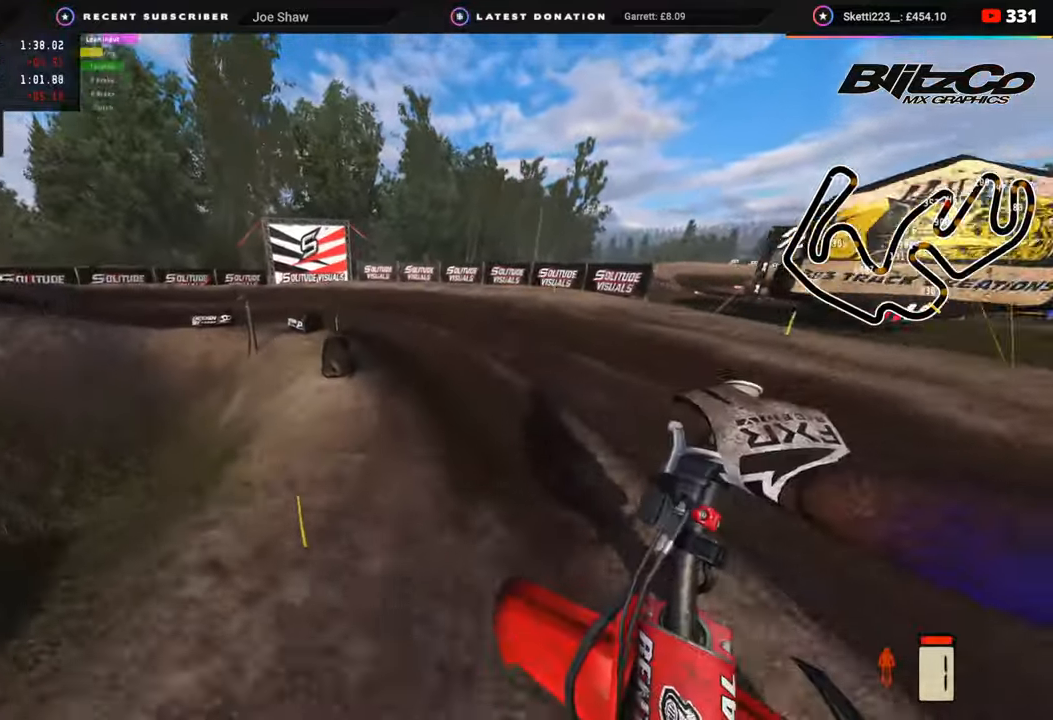
{"buttons": ["R3"], "left_stick": "down-left", "right_stick": "left", "events": [[200, "R2", "up"], [267, "left_stick", "center"], [400, "R3", "down"], [400, "left_stick", "down-left"], [467, "right_stick", "left"]]}
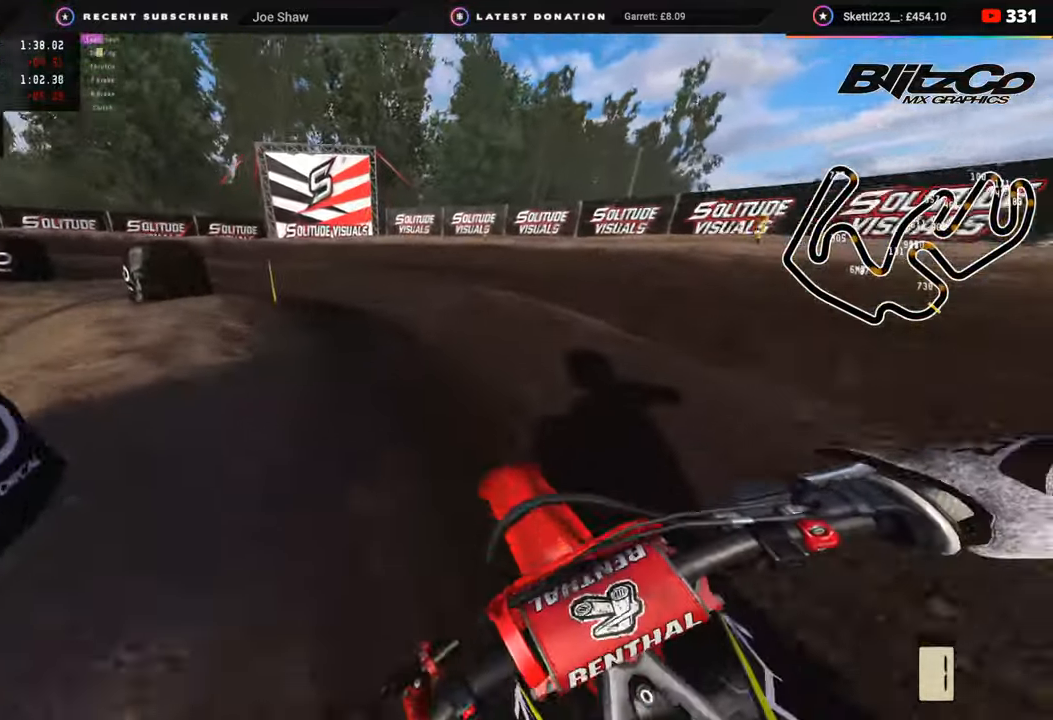
{"buttons": ["R2", "R3"], "left_stick": "down-left", "right_stick": "center", "events": [[17, "right_stick", "down-left"], [333, "right_stick", "center"], [417, "R2", "down"]]}
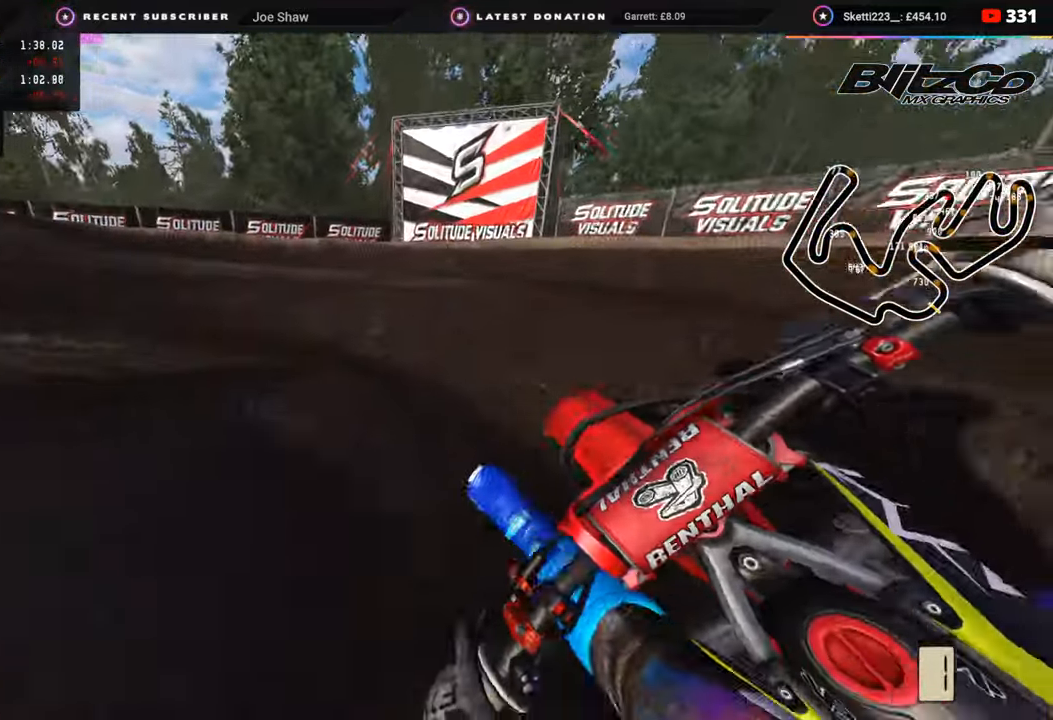
{"buttons": ["R2", "R3"], "left_stick": "down-left", "right_stick": "center", "events": [[17, "R2", "up"], [50, "R2", "down"]]}
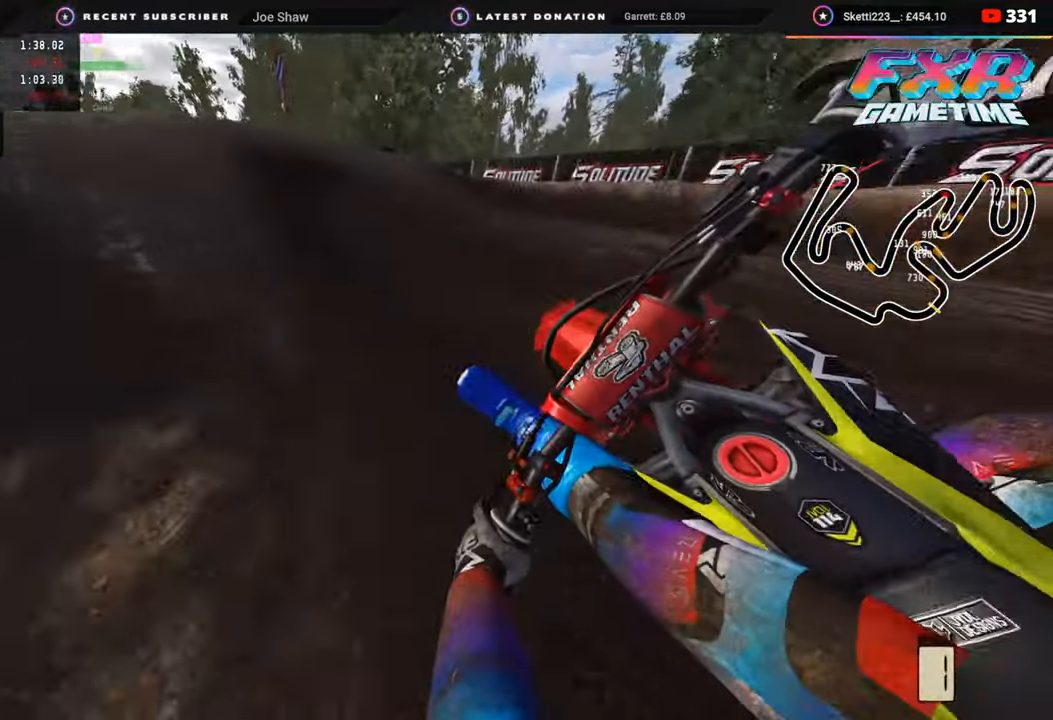
{"buttons": ["L2", "R3"], "left_stick": "down-left", "right_stick": "up", "events": [[83, "R3", "up"], [350, "R2", "up"], [400, "L2", "down"], [400, "right_stick", "up"], [467, "R3", "down"]]}
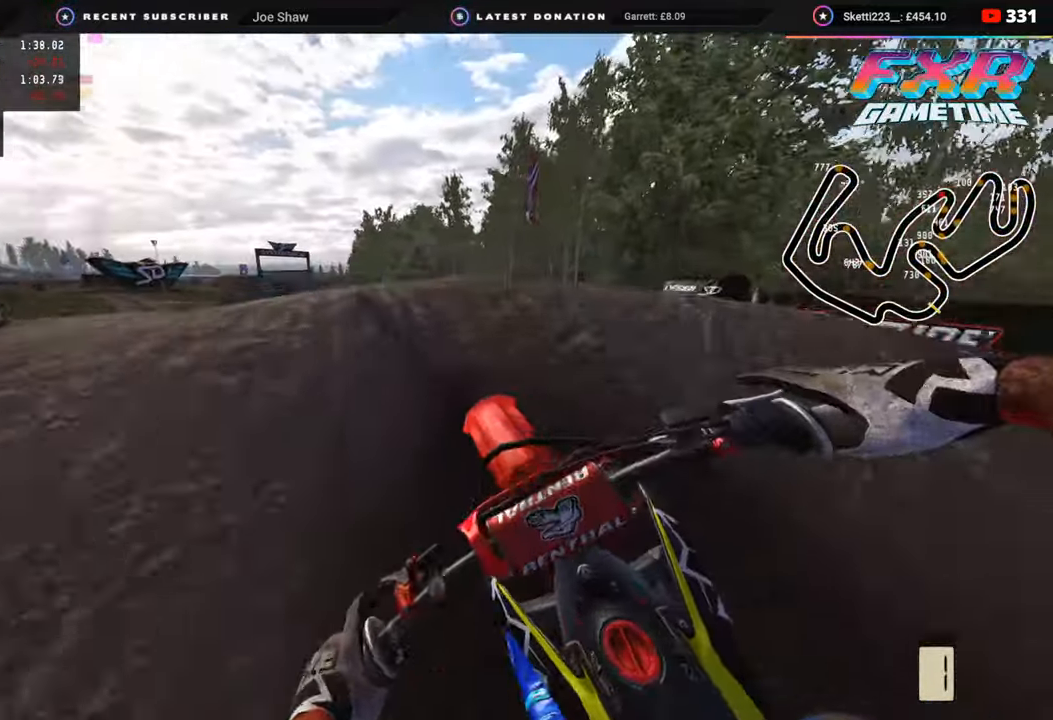
{"buttons": ["R3"], "left_stick": "right", "right_stick": "down-right", "events": [[17, "L2", "up"], [200, "right_stick", "center"], [300, "TRIANGLE", "down"], [300, "left_stick", "down-right"], [350, "left_stick", "right"], [400, "TRIANGLE", "up"], [400, "right_stick", "down-right"]]}
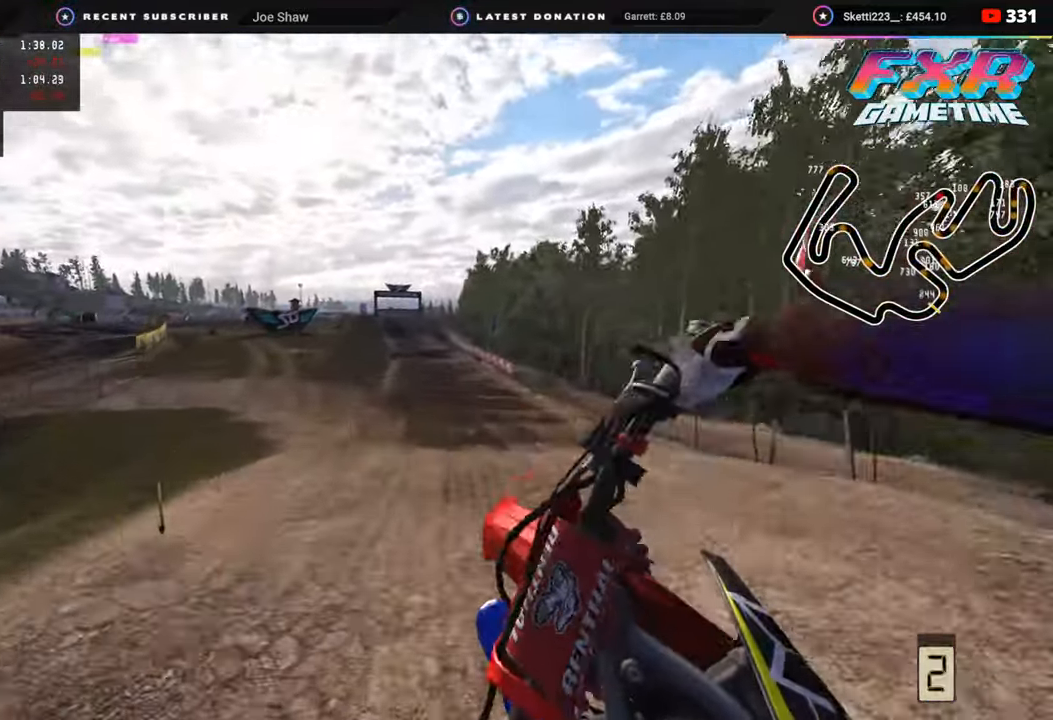
{"buttons": ["R2"], "left_stick": "right", "right_stick": "up-left", "events": [[133, "R3", "up"], [200, "CIRCLE", "down"], [200, "R2", "down"], [217, "right_stick", "down"], [350, "R3", "down"], [417, "CIRCLE", "up"], [417, "right_stick", "left"], [467, "R3", "up"], [467, "right_stick", "up-left"]]}
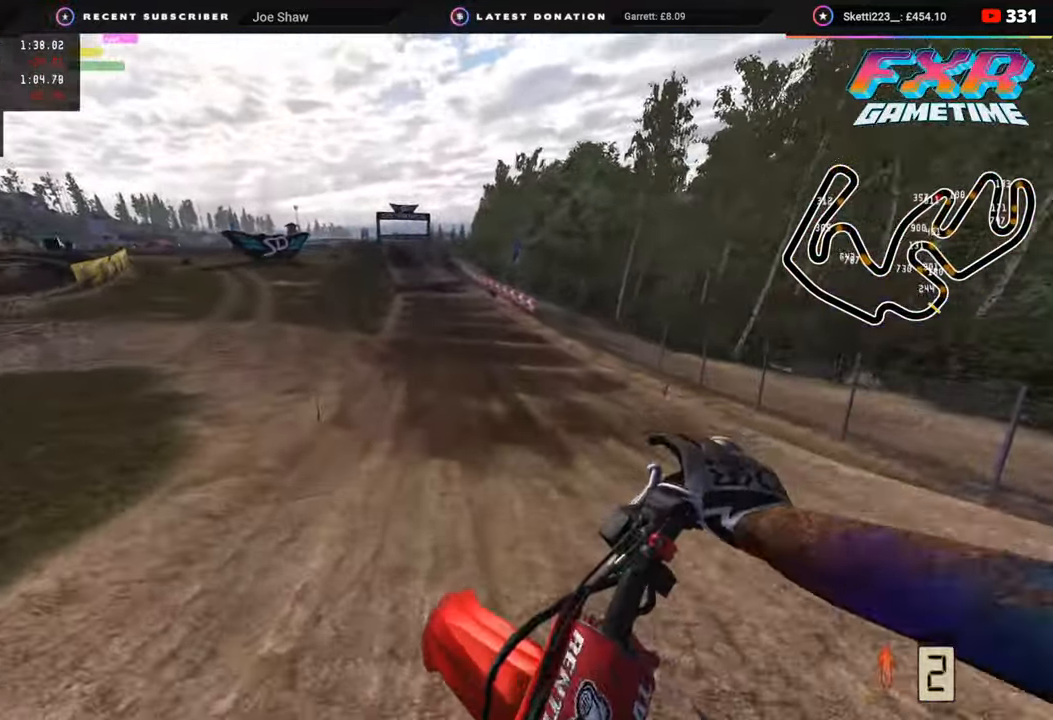
{"buttons": ["R2", "R3"], "left_stick": "center", "right_stick": "left", "events": [[33, "R3", "down"], [67, "right_stick", "up"], [167, "left_stick", "center"], [267, "right_stick", "up-left"], [450, "right_stick", "left"]]}
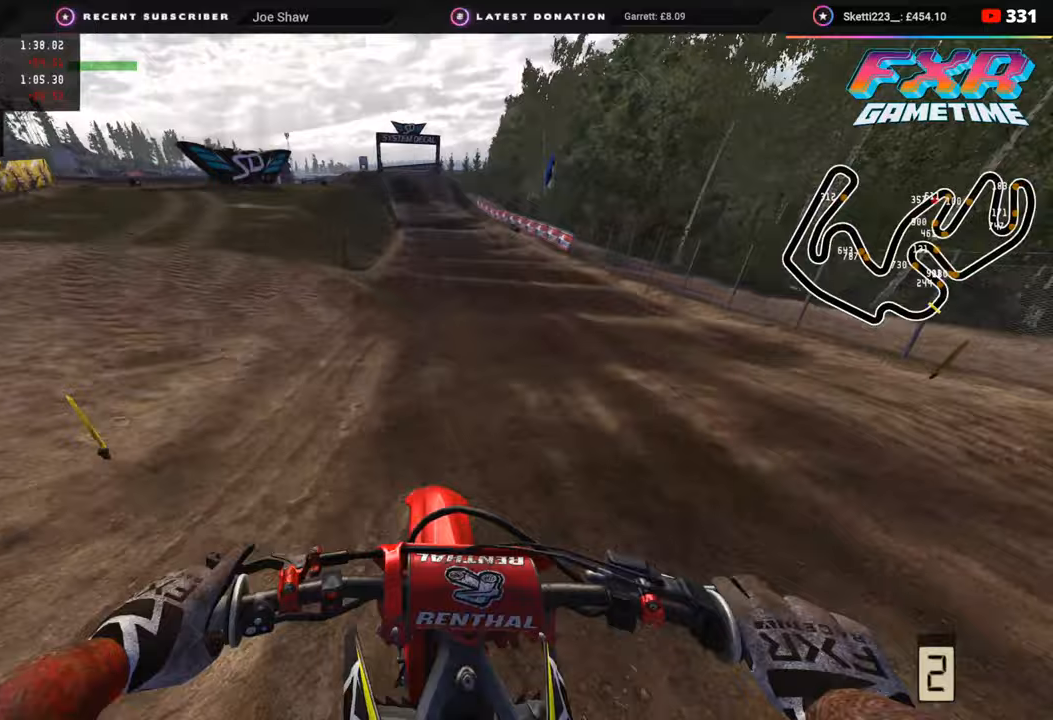
{"buttons": ["R2", "R3"], "left_stick": "center", "right_stick": "left", "events": []}
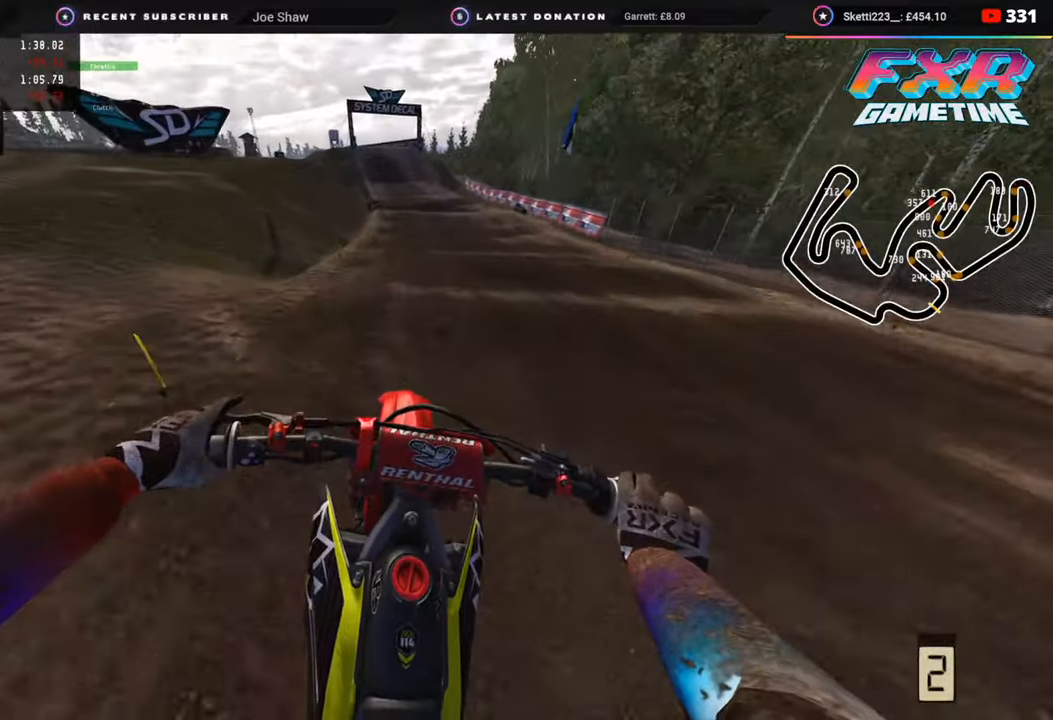
{"buttons": ["R2", "R3"], "left_stick": "center", "right_stick": "down-left", "events": [[83, "right_stick", "down-left"]]}
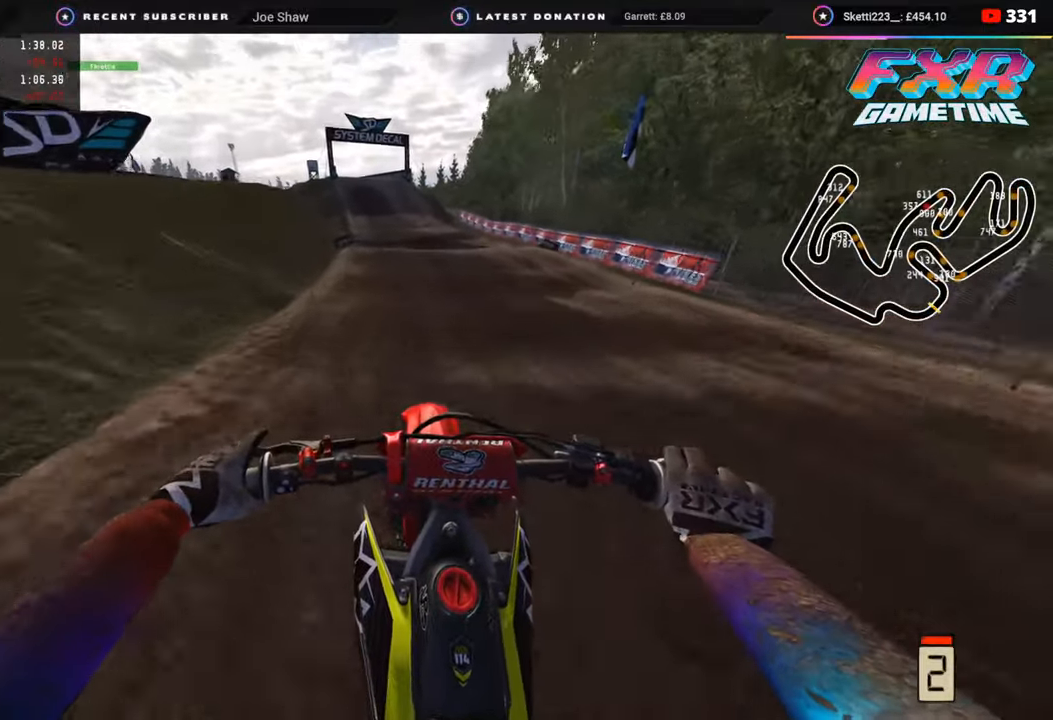
{"buttons": ["R2", "R3"], "left_stick": "down-left", "right_stick": "down-left", "events": [[267, "TRIANGLE", "down"], [283, "left_stick", "down-left"], [317, "TRIANGLE", "up"]]}
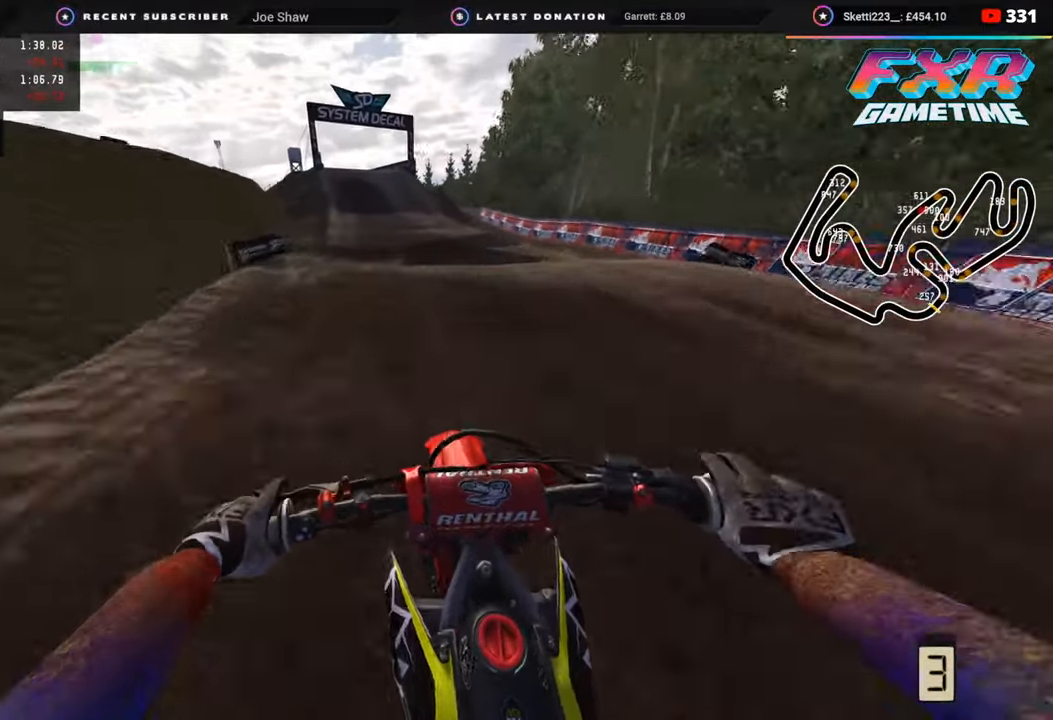
{"buttons": ["R2"], "left_stick": "down-left", "right_stick": "up", "events": [[267, "R3", "up"], [283, "right_stick", "center"], [383, "left_stick", "down"], [417, "right_stick", "up"], [483, "left_stick", "down-left"]]}
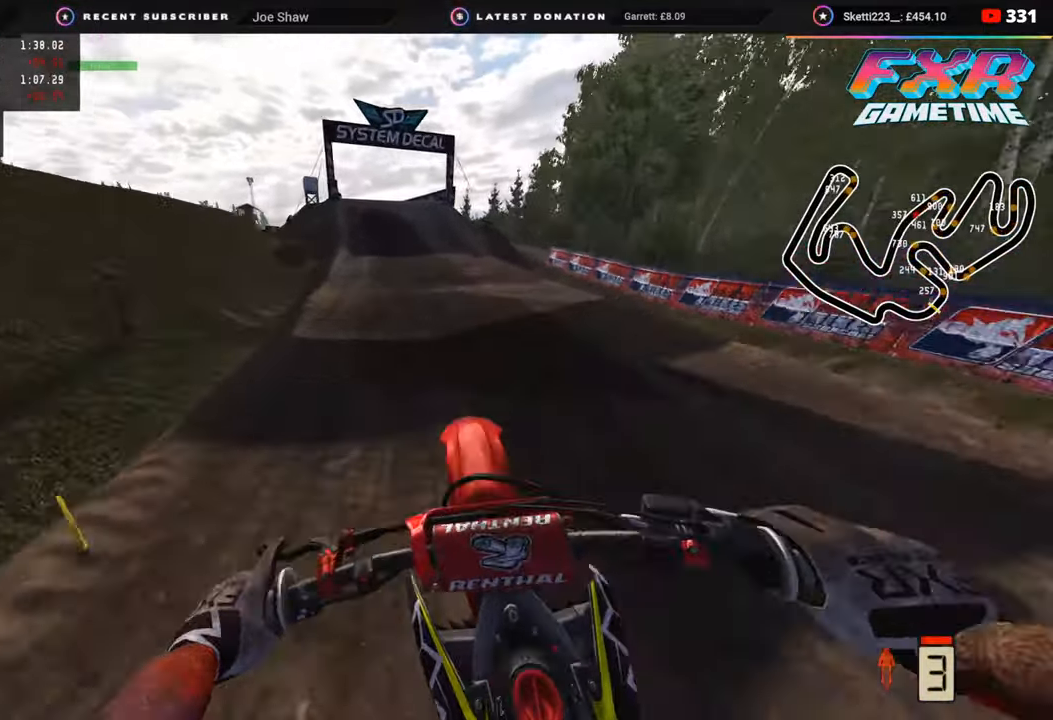
{"buttons": ["R2", "R3"], "left_stick": "down-left", "right_stick": "center", "events": [[317, "right_stick", "center"], [383, "right_stick", "down"], [433, "R3", "down"], [433, "right_stick", "center"]]}
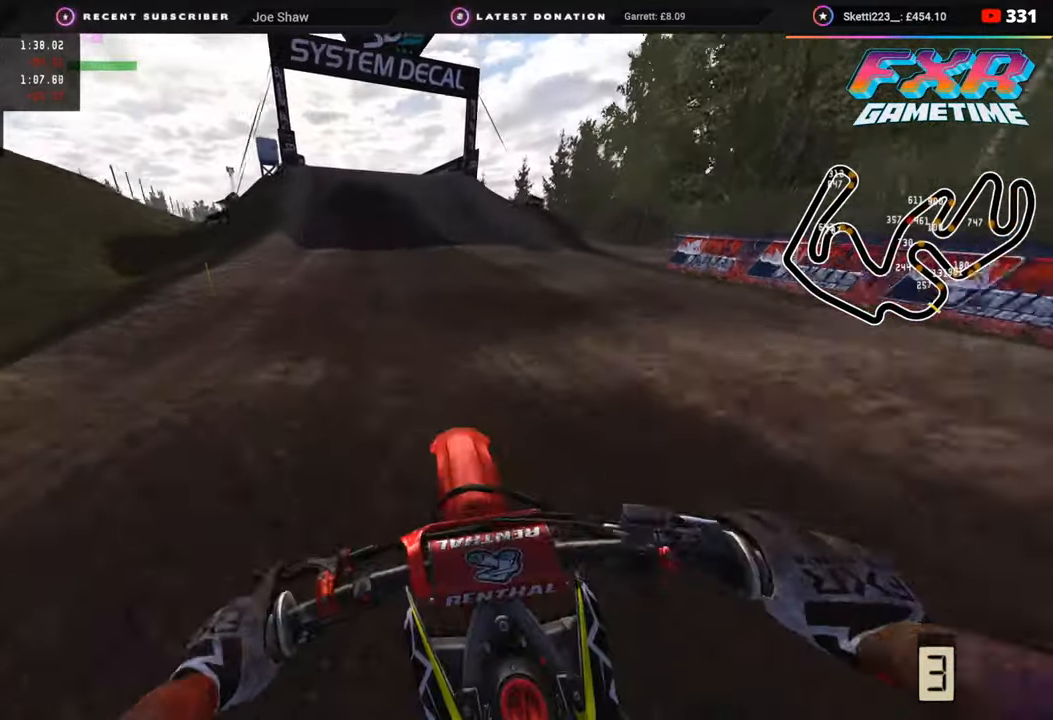
{"buttons": ["R2"], "left_stick": "down-left", "right_stick": "down", "events": [[133, "right_stick", "down"], [217, "R3", "up"]]}
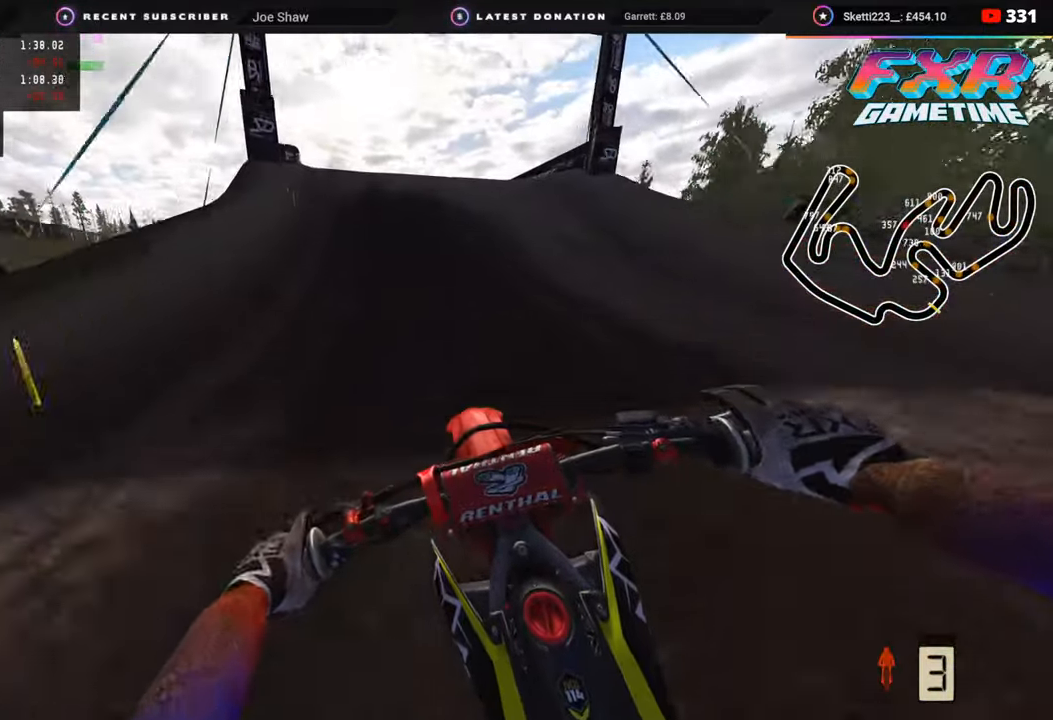
{"buttons": ["R3"], "left_stick": "left", "right_stick": "center", "events": [[150, "right_stick", "center"], [383, "R2", "up"], [400, "R3", "down"], [433, "left_stick", "left"]]}
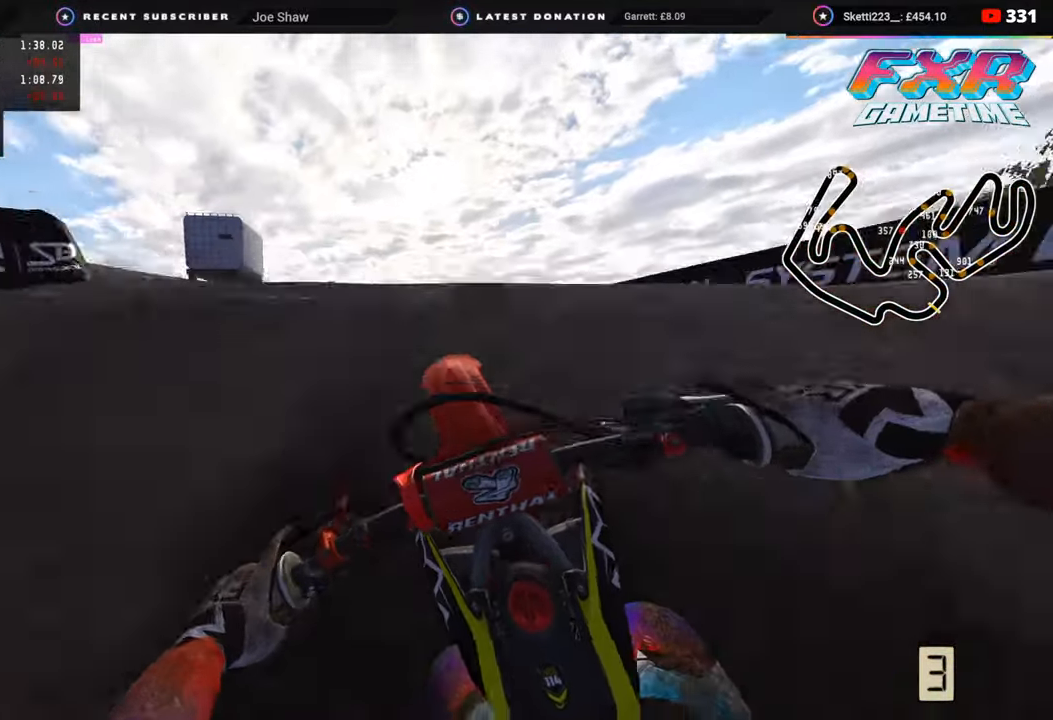
{"buttons": [], "left_stick": "center", "right_stick": "down-right", "events": [[50, "right_stick", "right"], [150, "R3", "up"], [150, "left_stick", "center"], [233, "right_stick", "down-right"]]}
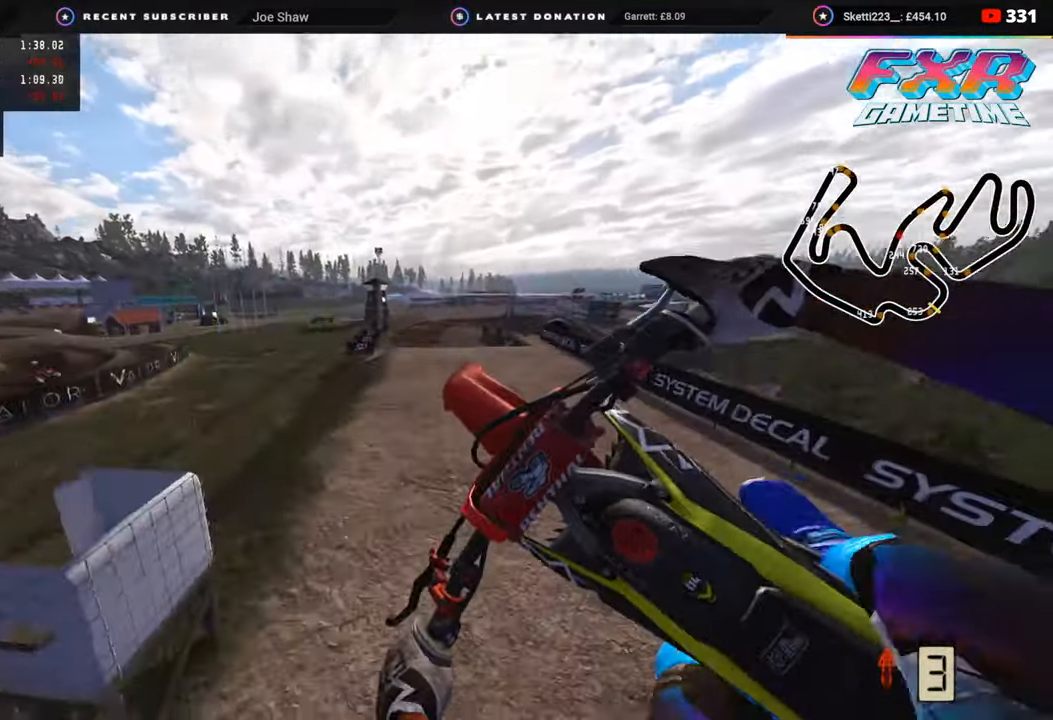
{"buttons": ["SQUARE"], "left_stick": "center", "right_stick": "center", "events": [[17, "R2", "down"], [33, "right_stick", "center"], [267, "R2", "up"], [383, "SQUARE", "down"]]}
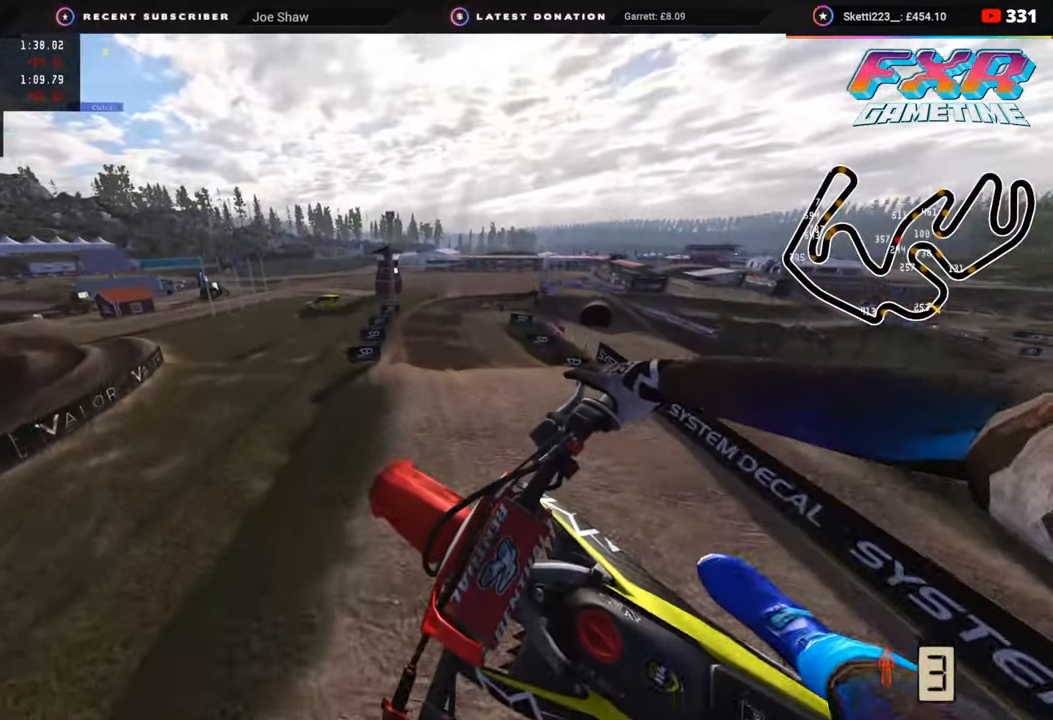
{"buttons": [], "left_stick": "center", "right_stick": "center", "events": [[67, "SQUARE", "up"]]}
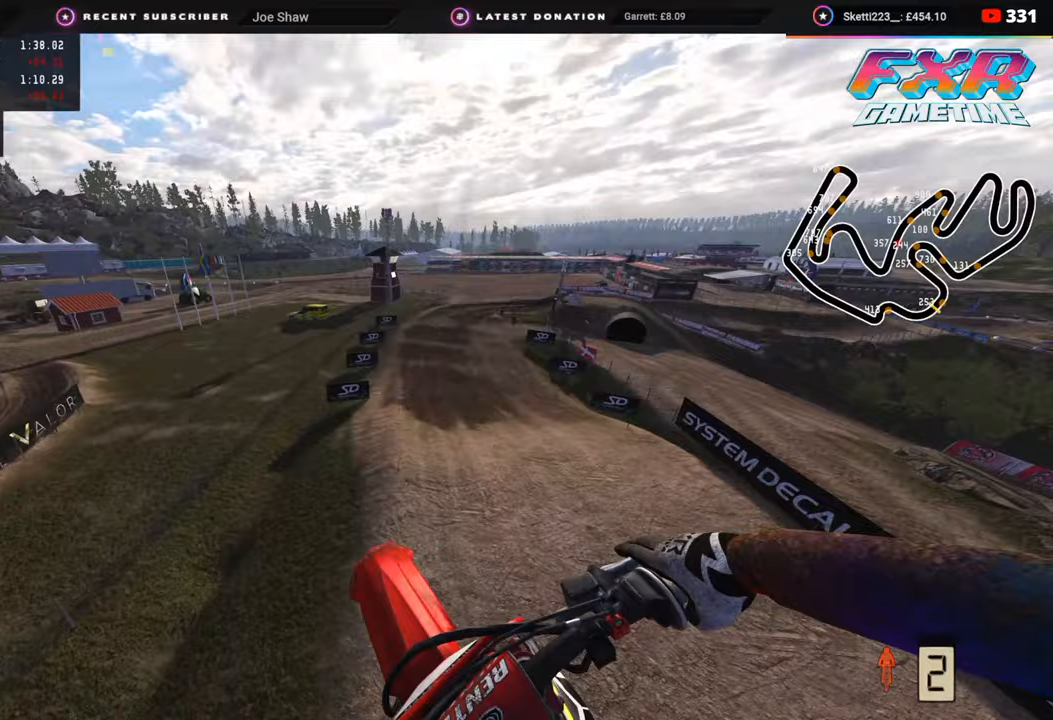
{"buttons": ["R2"], "left_stick": "right", "right_stick": "up", "events": [[83, "left_stick", "left"], [83, "right_stick", "up"], [150, "R2", "down"], [383, "left_stick", "center"], [483, "left_stick", "right"]]}
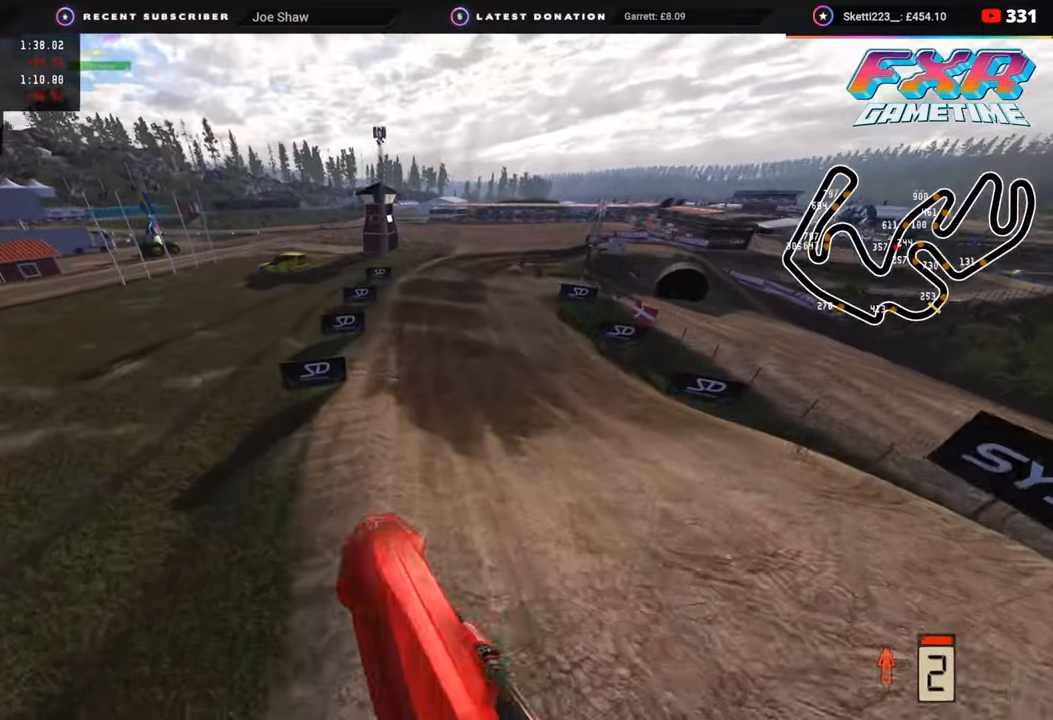
{"buttons": ["R2", "R3"], "left_stick": "center", "right_stick": "center", "events": [[117, "left_stick", "center"], [283, "left_stick", "left"], [367, "right_stick", "center"], [417, "R3", "down"], [500, "left_stick", "center"]]}
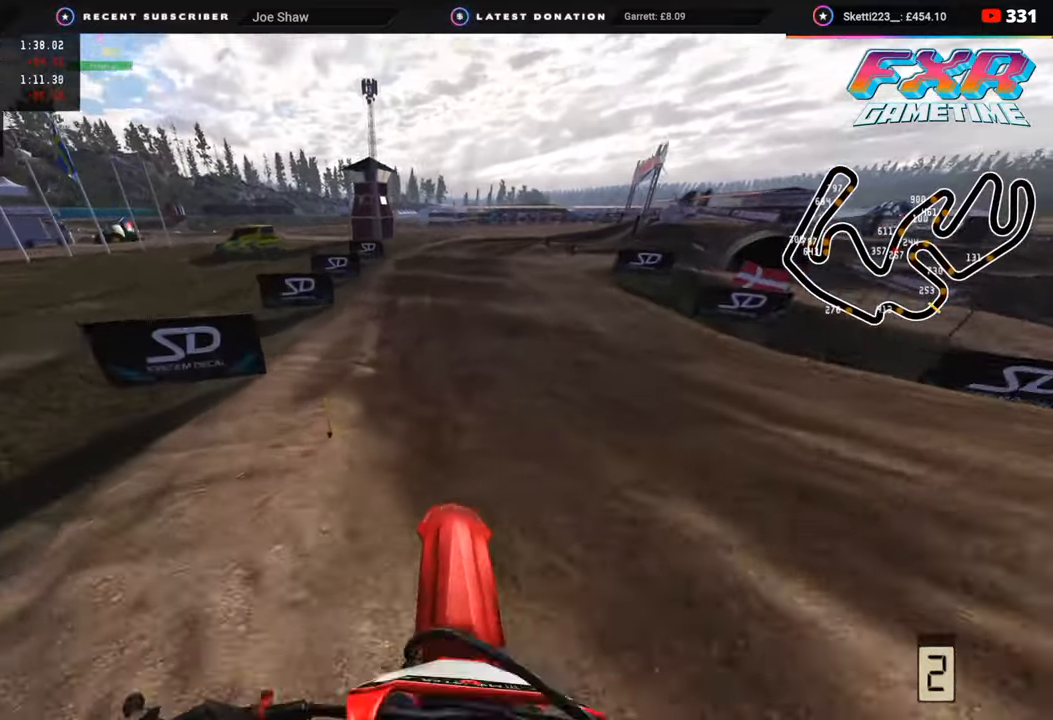
{"buttons": ["R2"], "left_stick": "up-right", "right_stick": "down-right", "events": [[183, "left_stick", "up-right"], [233, "R3", "up"], [400, "right_stick", "down-right"]]}
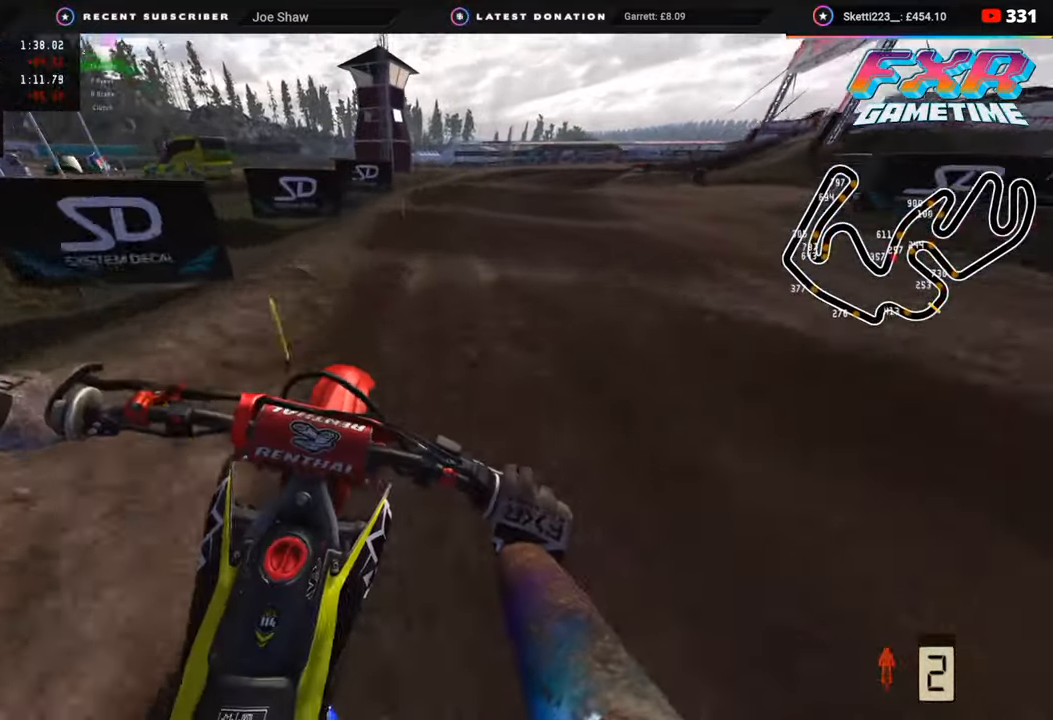
{"buttons": ["R2"], "left_stick": "up-right", "right_stick": "down-right", "events": [[383, "R2", "up"], [483, "R2", "down"]]}
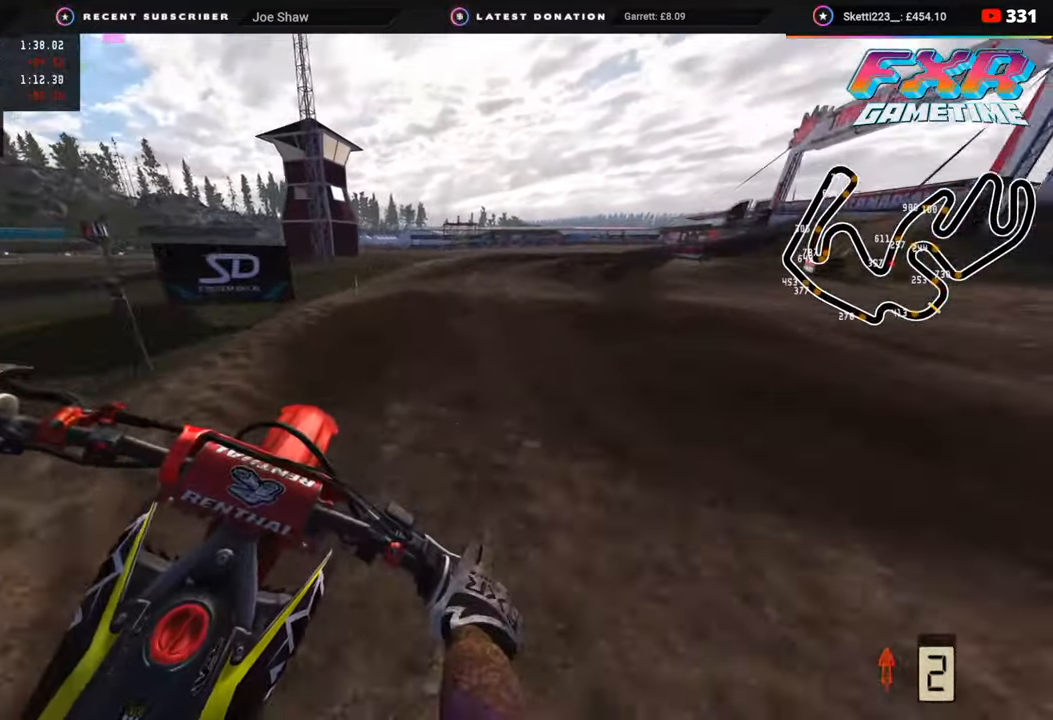
{"buttons": ["R2"], "left_stick": "up-right", "right_stick": "down", "events": [[83, "right_stick", "down"], [100, "R2", "up"], [267, "R2", "down"]]}
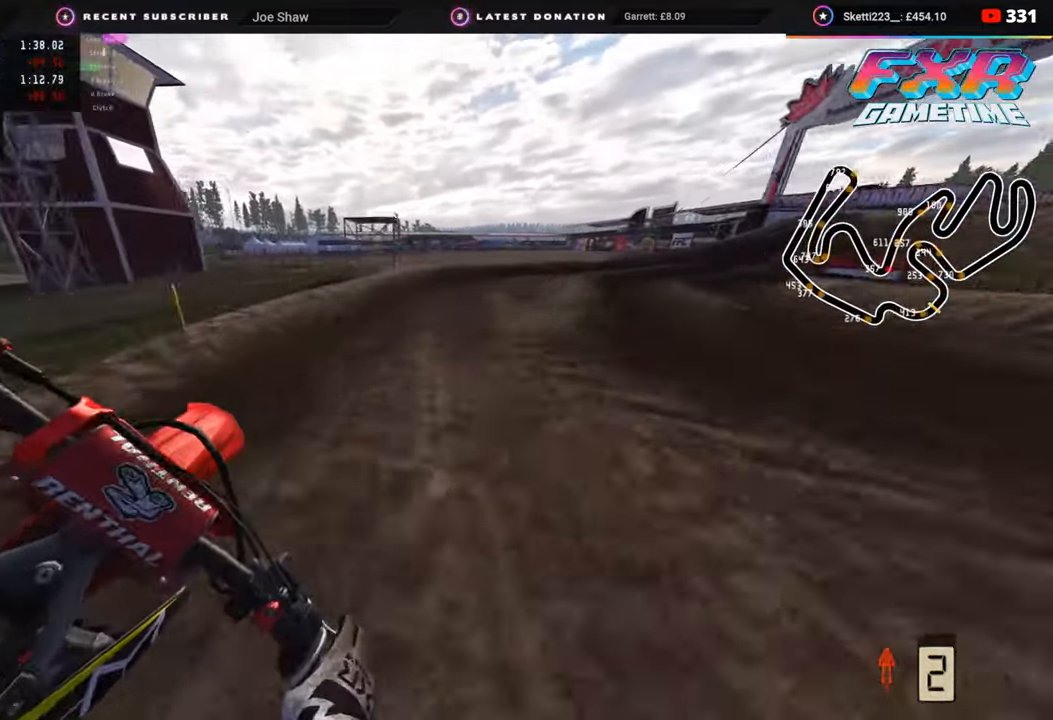
{"buttons": ["R2", "R3"], "left_stick": "up-right", "right_stick": "center", "events": [[67, "R2", "up"], [67, "right_stick", "center"], [217, "R2", "down"], [217, "R3", "down"]]}